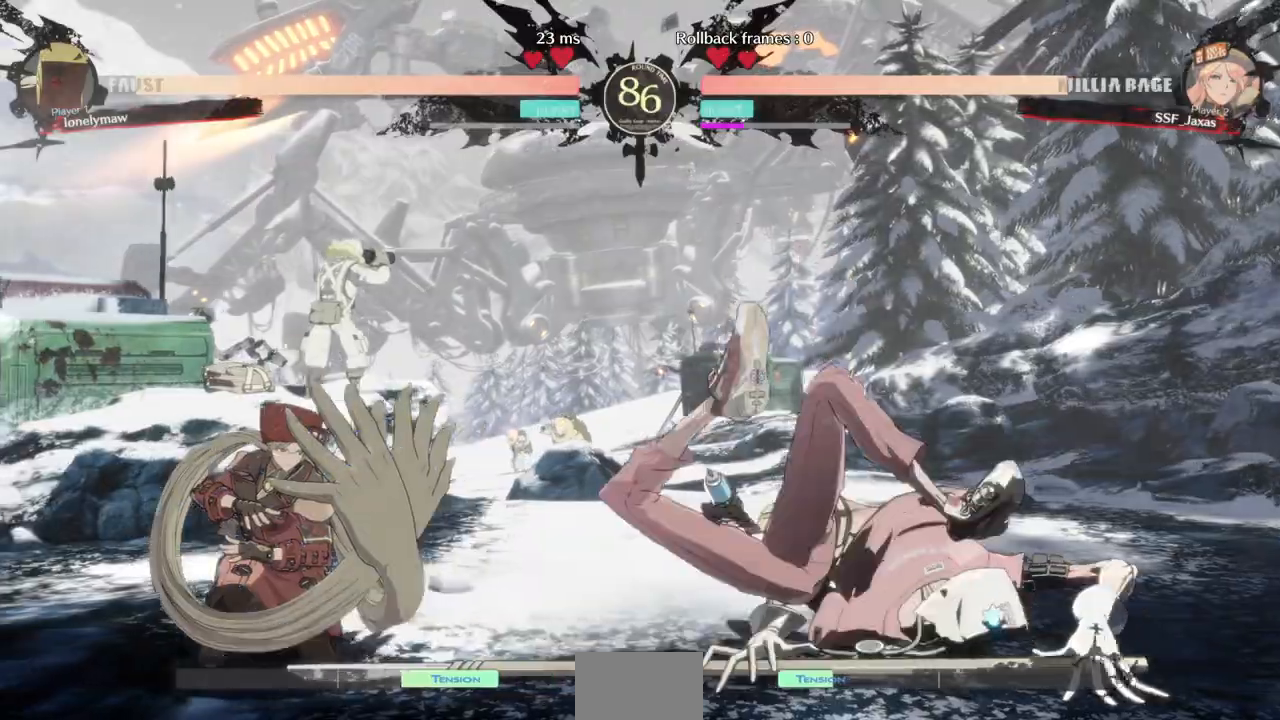
Gameplay with a controller (arcade stick); each line is a JSON object with the inputs held at the frame after it (dt_ms = milliseconds from this image to that frame). "events" lists button and stick changes between this image and that frame as [ms after this image, input, new state], when the widget could be followed in between. Not read: L3 R3 SELECT START.
{"dt_ms": 517, "buttons": ["DPAD_LEFT"], "events": [[69, "DPAD_UP", "down"], [172, "DPAD_LEFT", "down"], [172, "DPAD_RIGHT", "up"], [207, "DPAD_UP", "up"]]}
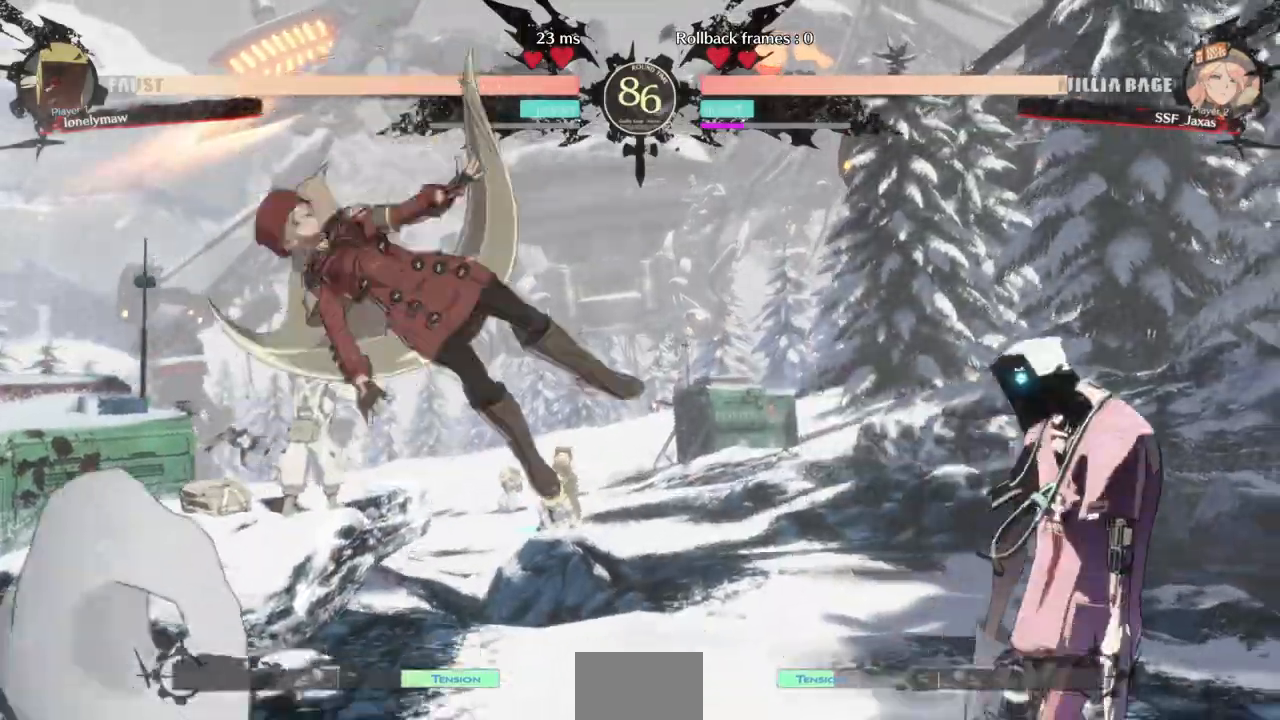
{"dt_ms": 483, "buttons": []}
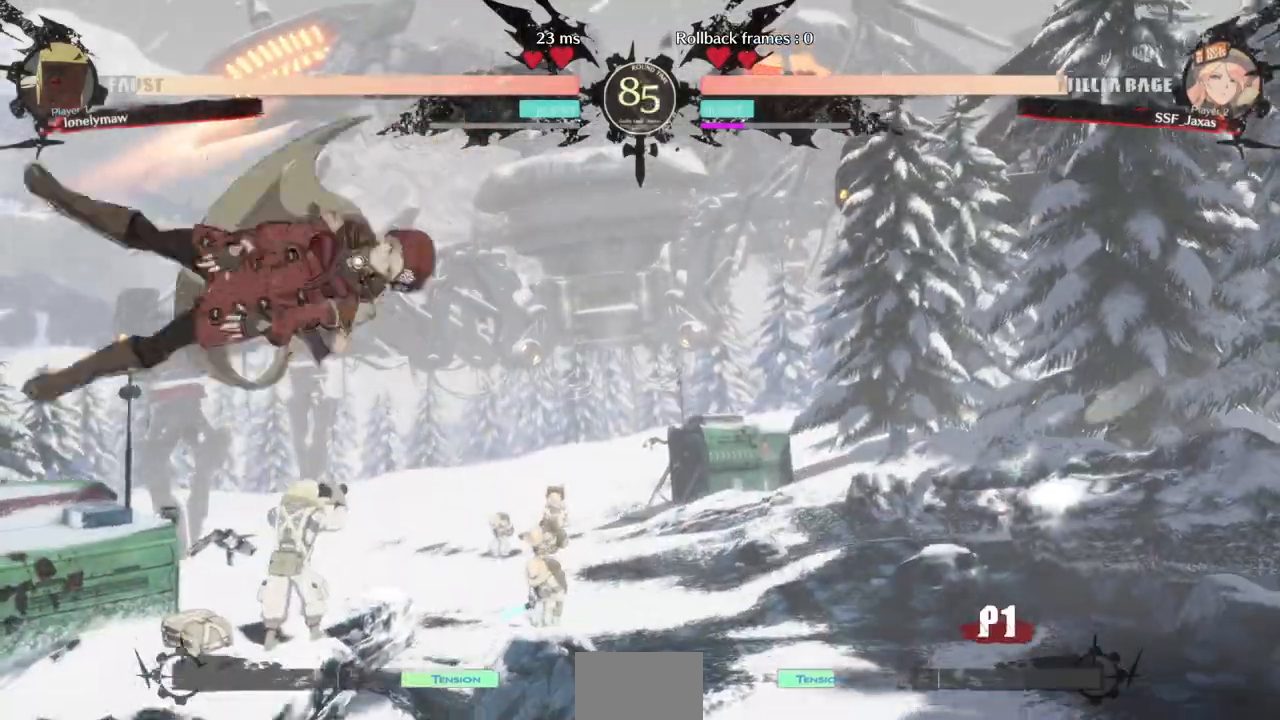
{"dt_ms": 517, "buttons": ["DPAD_UP", "DPAD_RIGHT"]}
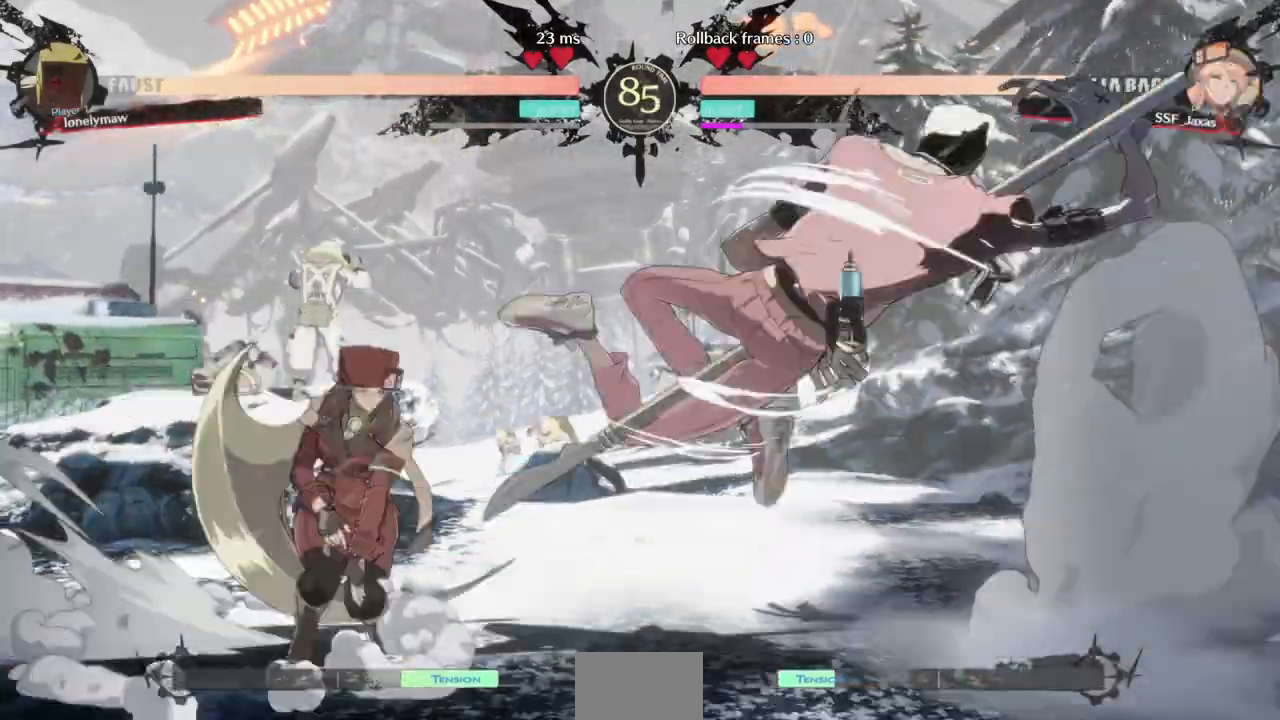
{"dt_ms": 483, "buttons": ["DPAD_LEFT"], "events": [[35, "DPAD_RIGHT", "up"], [69, "DPAD_LEFT", "down"], [69, "DPAD_UP", "up"]]}
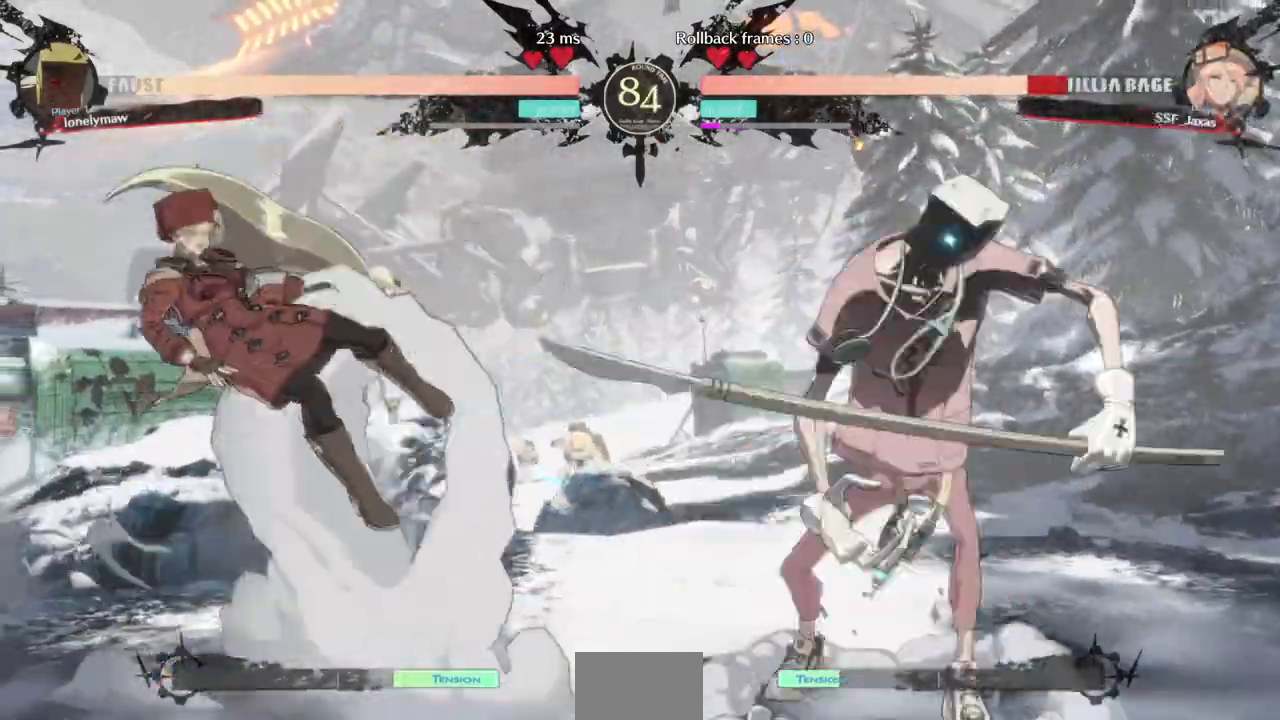
{"dt_ms": 1000, "buttons": ["DPAD_UP", "DPAD_RIGHT"]}
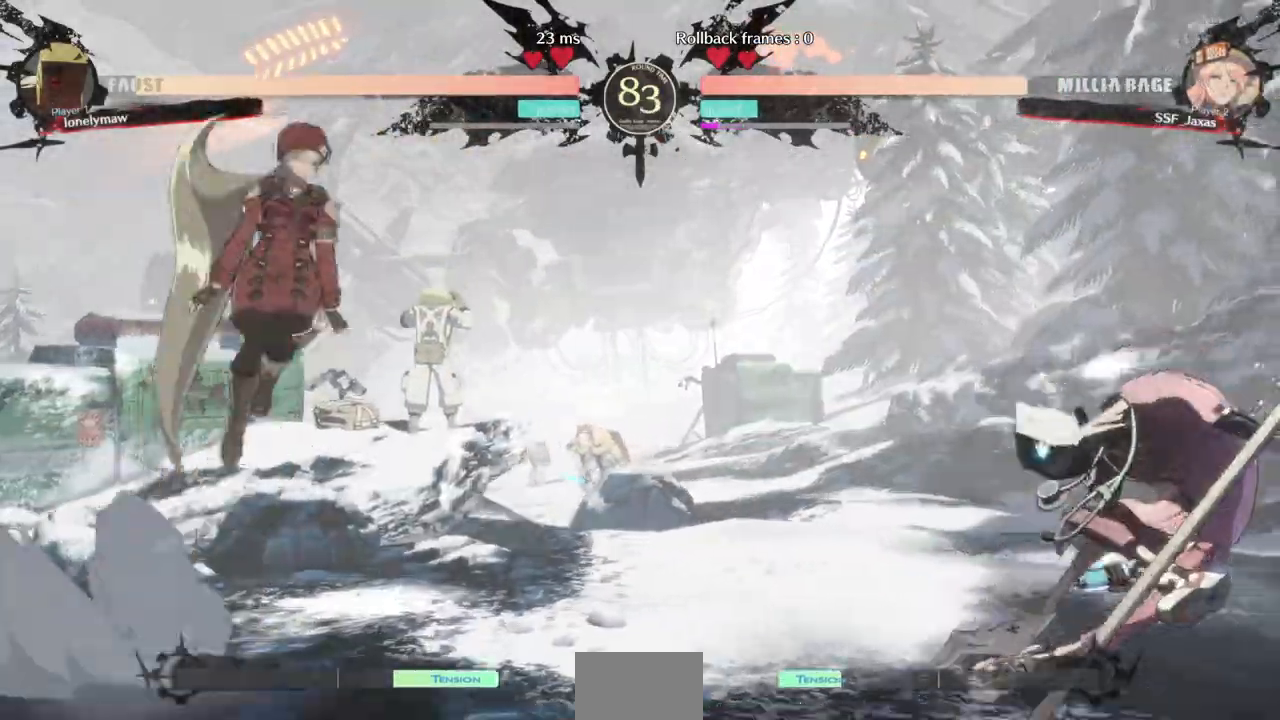
{"dt_ms": 1000, "buttons": []}
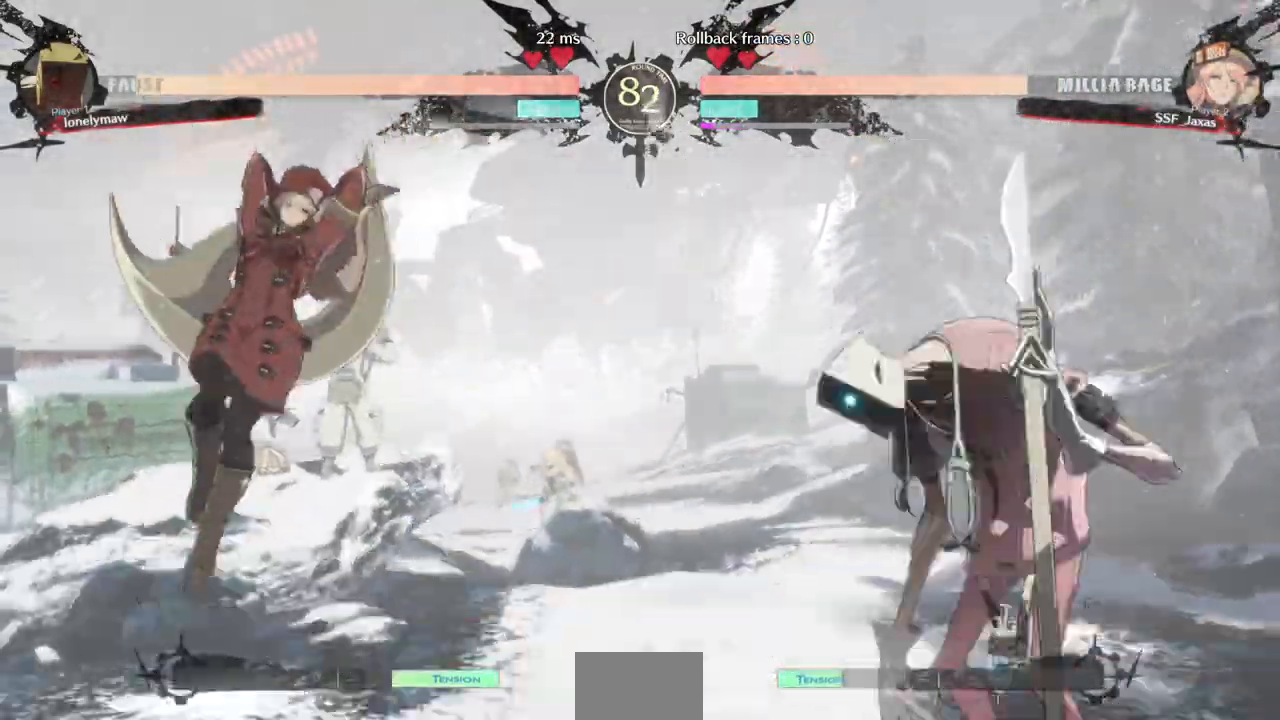
{"dt_ms": 517, "buttons": ["DPAD_RIGHT"], "events": [[69, "DPAD_LEFT", "down"], [138, "DPAD_LEFT", "up"], [207, "DPAD_LEFT", "down"], [379, "DPAD_LEFT", "up"], [448, "DPAD_RIGHT", "down"]]}
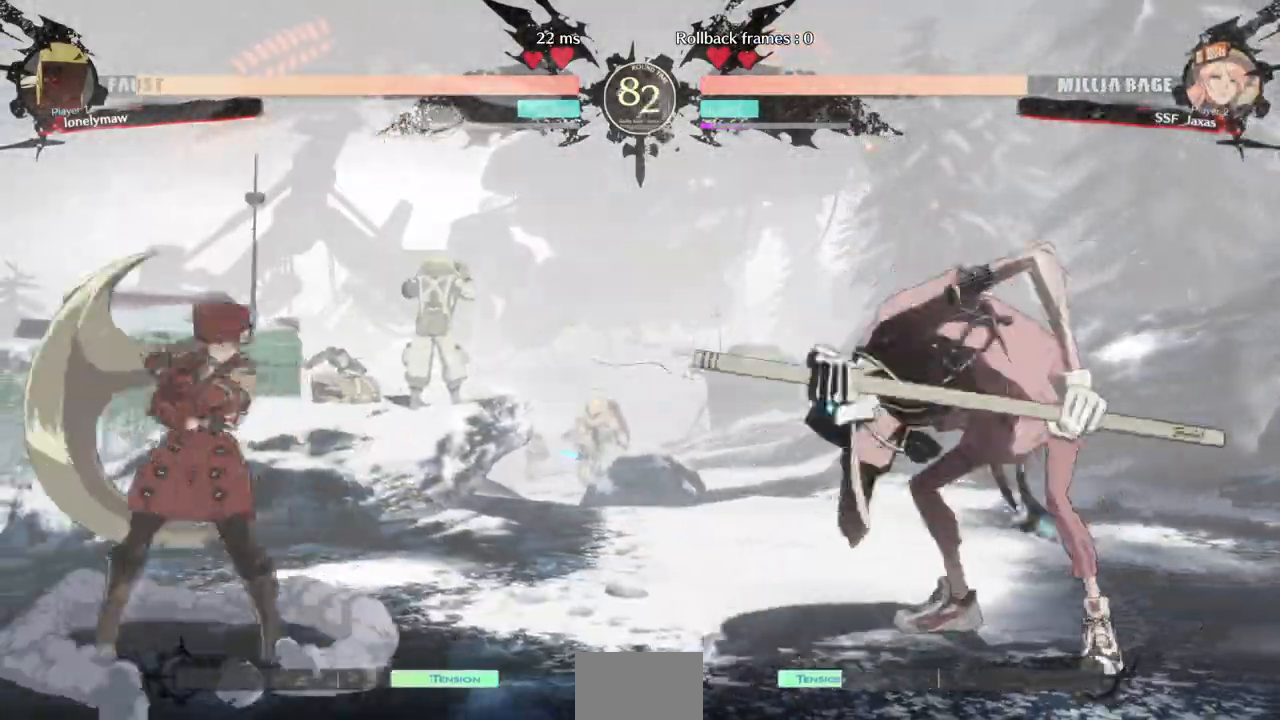
{"dt_ms": 483, "buttons": ["DPAD_DOWN"], "events": [[311, "DPAD_DOWN", "down"], [345, "SQUARE", "down"], [414, "DPAD_RIGHT", "up"], [483, "SQUARE", "up"]]}
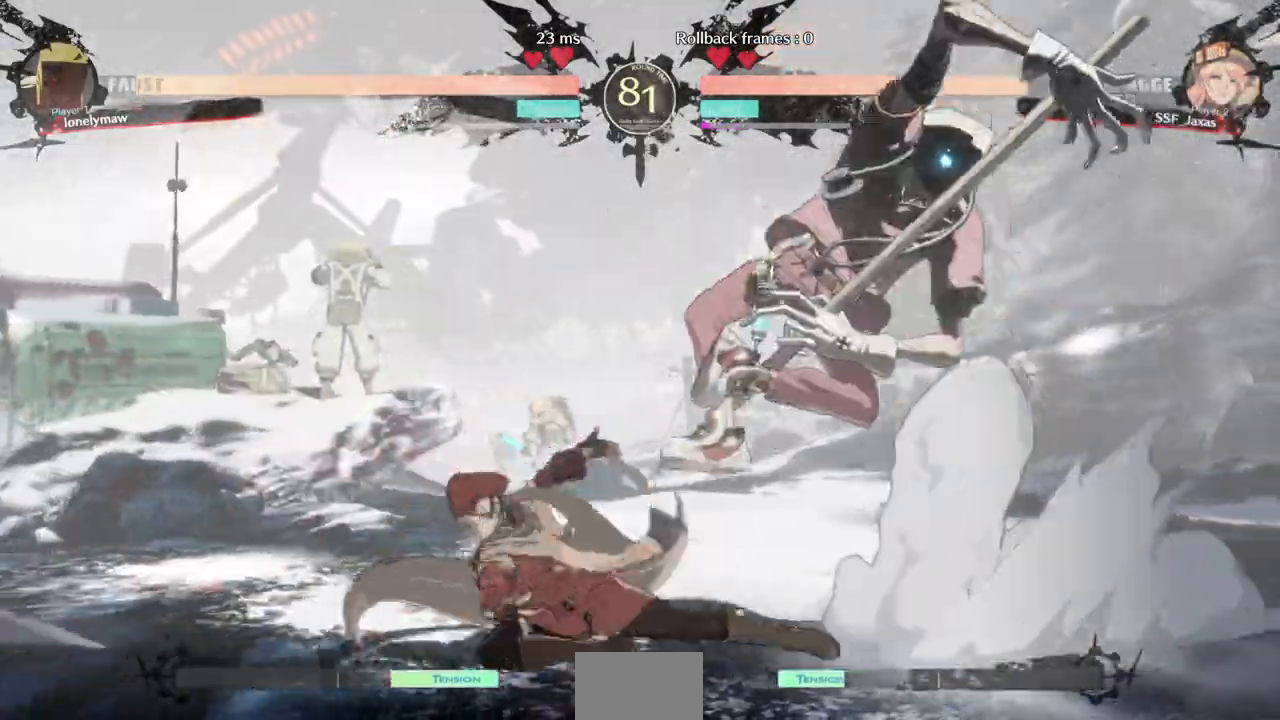
{"dt_ms": 517, "buttons": ["DPAD_LEFT"], "events": [[69, "R2", "down"], [172, "DPAD_LEFT", "down"], [172, "R2", "up"], [241, "DPAD_DOWN", "up"]]}
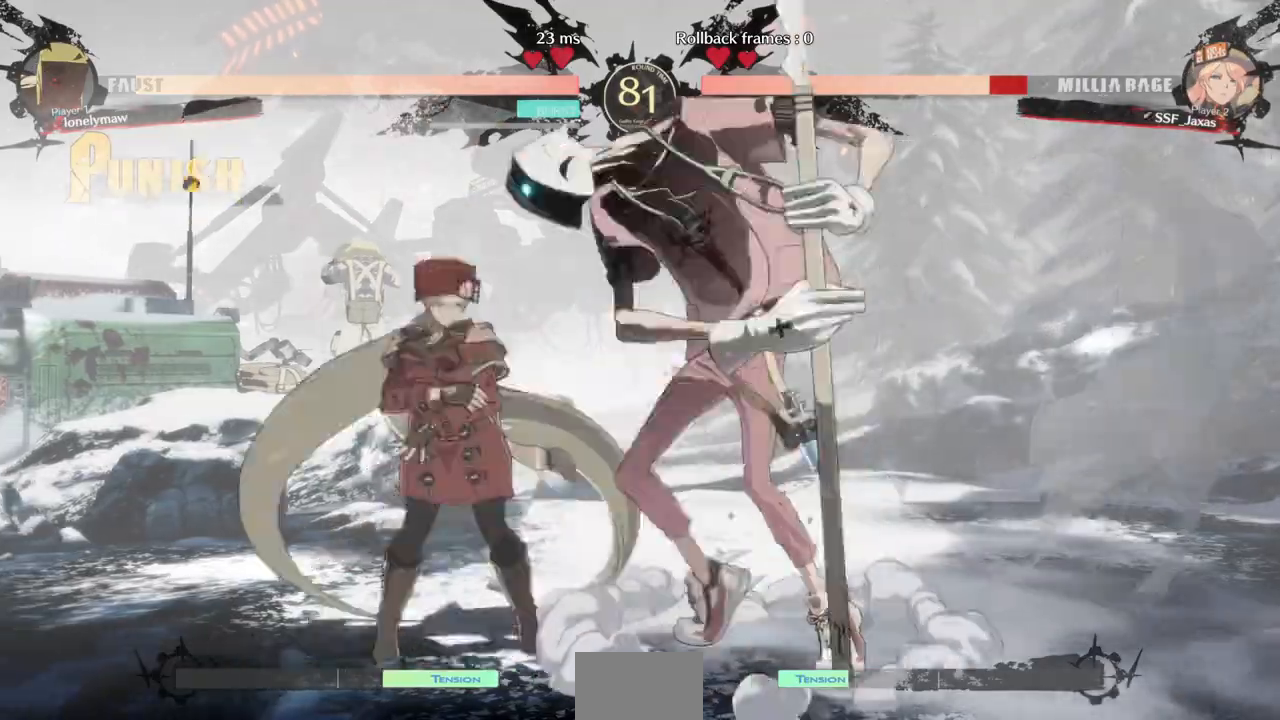
{"dt_ms": 483, "buttons": ["DPAD_LEFT"], "events": [[35, "DPAD_UP", "down"], [69, "DPAD_LEFT", "up"], [69, "DPAD_RIGHT", "down"], [138, "DPAD_UP", "up"], [138, "L1", "down"], [173, "DPAD_RIGHT", "up"], [207, "L1", "up"], [276, "DPAD_LEFT", "down"]]}
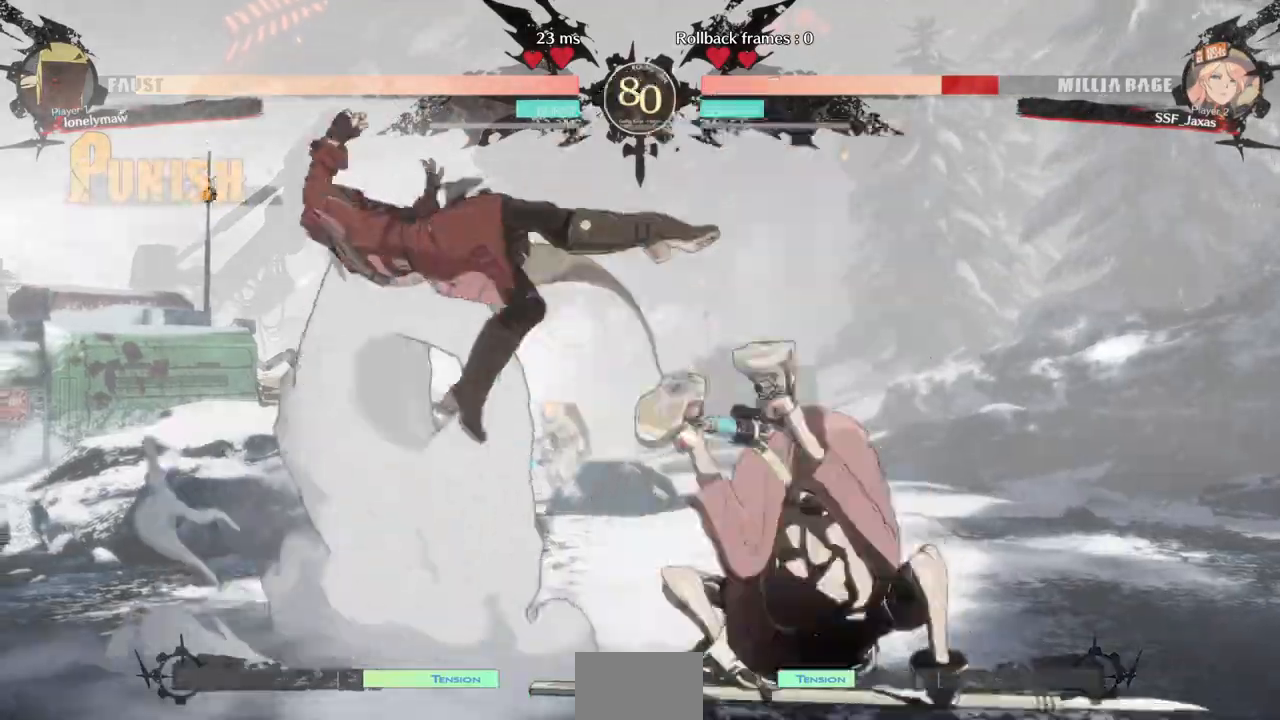
{"dt_ms": 517, "buttons": ["SQUARE", "TRIANGLE", "DPAD_LEFT"]}
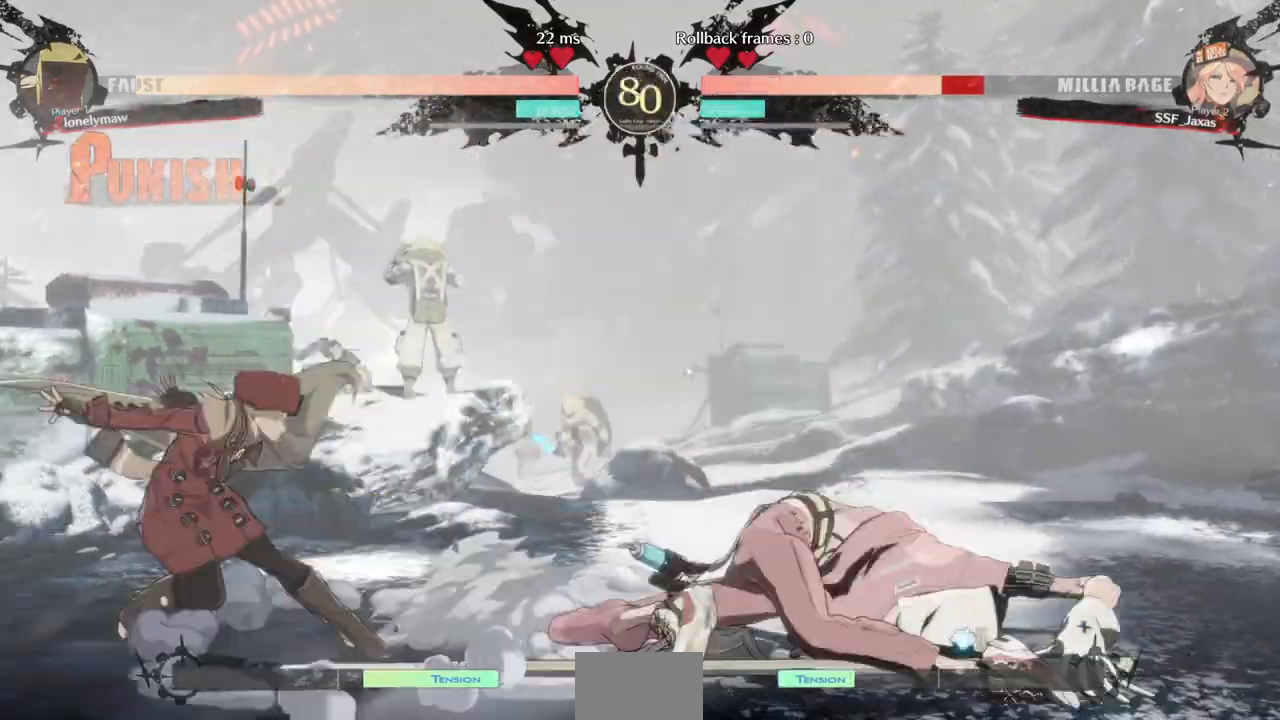
{"dt_ms": 483, "buttons": ["DPAD_UP", "DPAD_LEFT"], "events": [[104, "DPAD_LEFT", "up"], [104, "SQUARE", "up"], [104, "TRIANGLE", "up"], [138, "TRIANGLE", "down"], [207, "DPAD_RIGHT", "down"], [207, "TRIANGLE", "up"], [414, "DPAD_UP", "down"], [483, "DPAD_LEFT", "down"], [483, "DPAD_RIGHT", "up"]]}
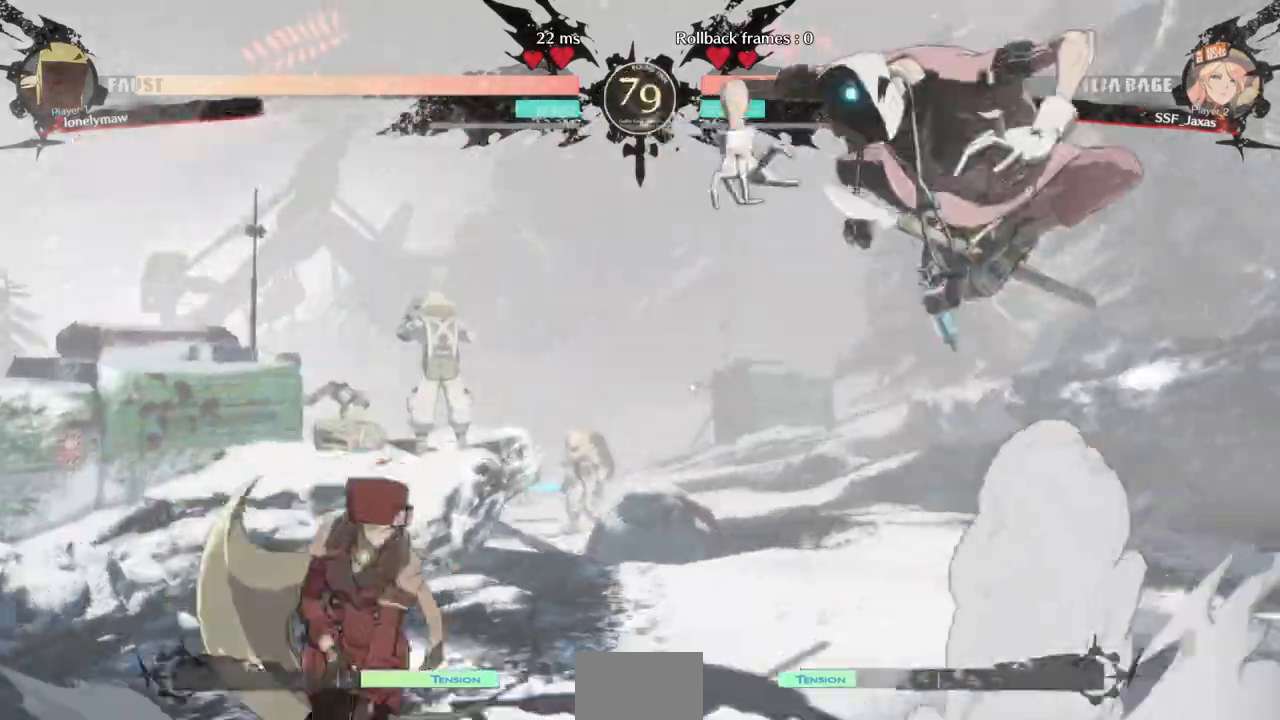
{"dt_ms": 517, "buttons": ["L1"]}
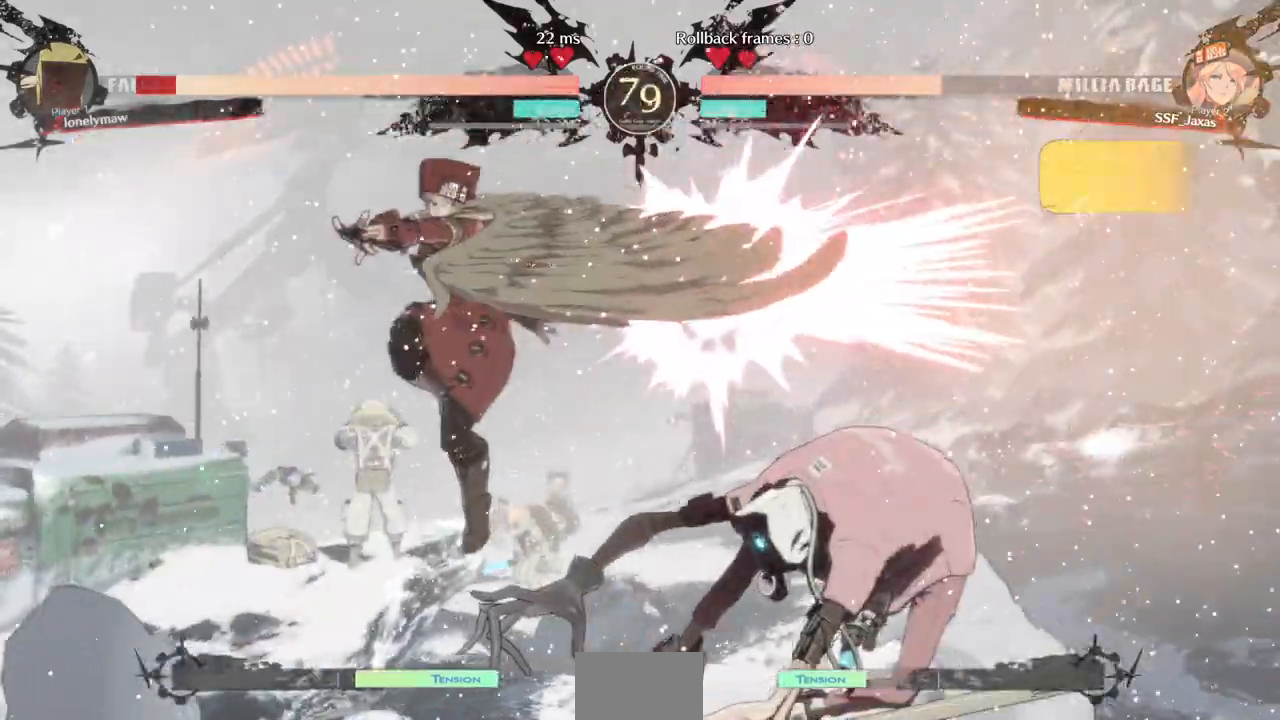
{"dt_ms": 483, "buttons": []}